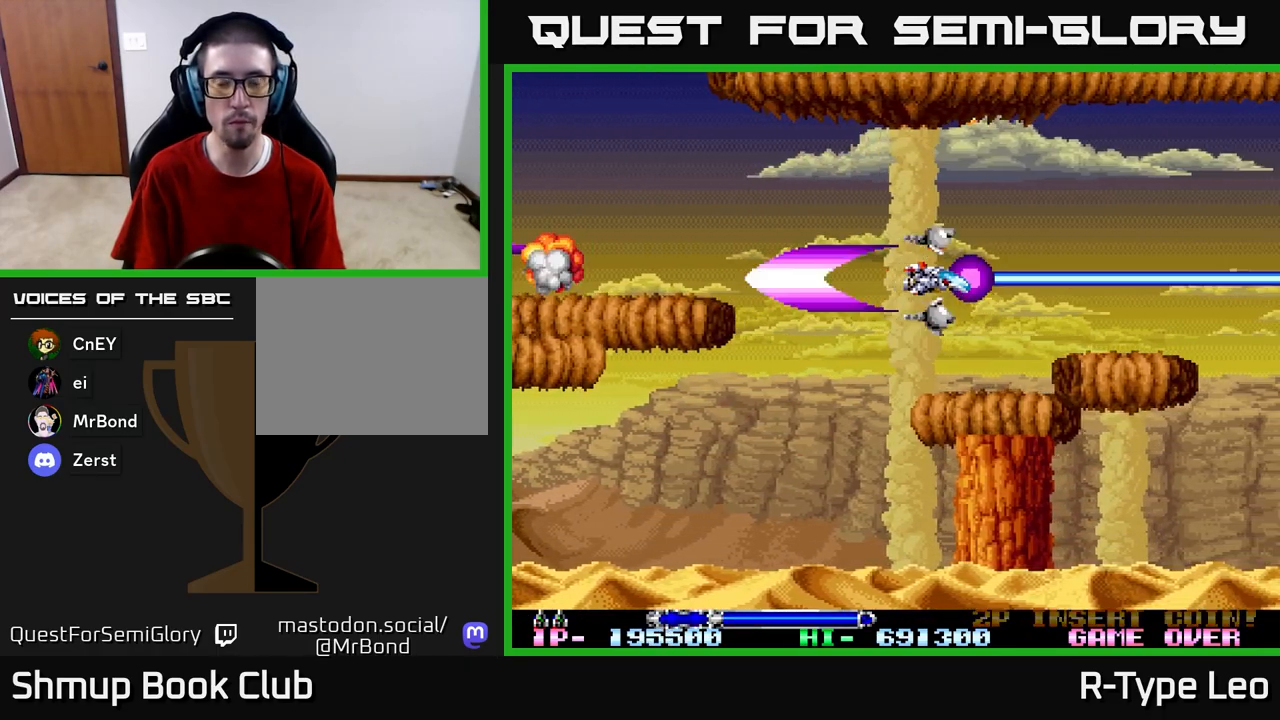
Gameplay with a controller (Xbox layout); each line is a JSON object with the inputs held at the frame after it. "events" lists button and stick changes between this image and that frame as [ms after this image, input, new state], when the widget could be followed in between.
{"buttons": ["R2"], "left_stick": "center", "right_stick": "center", "events": [[300, "DPAD_LEFT", "down"], [400, "DPAD_LEFT", "up"]]}
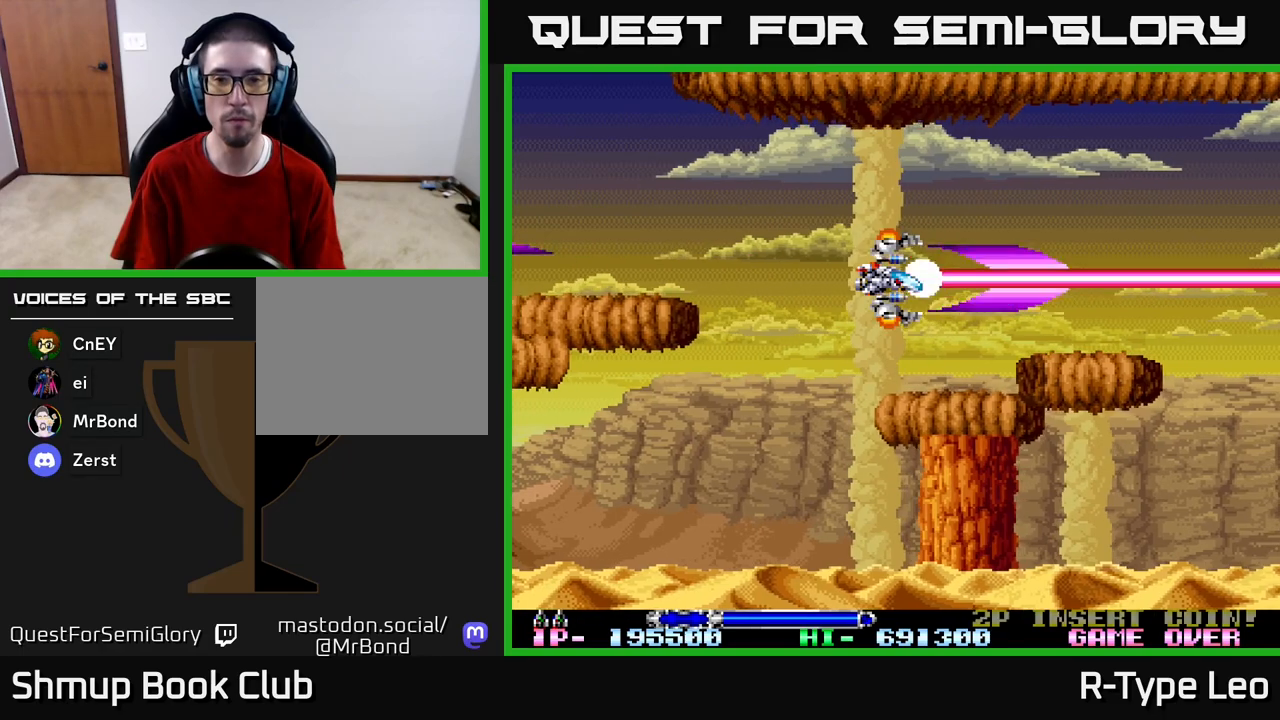
{"buttons": [], "left_stick": "center", "right_stick": "center", "events": [[33, "R2", "up"]]}
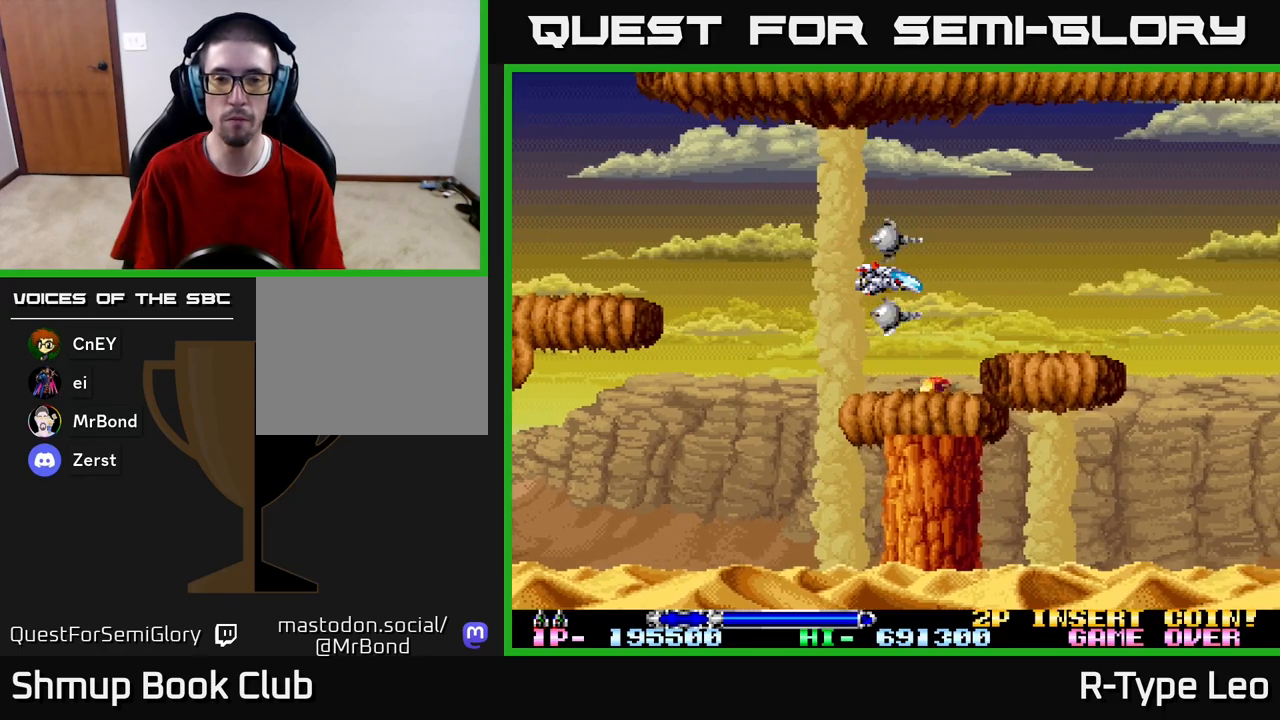
{"buttons": [], "left_stick": "center", "right_stick": "center", "events": []}
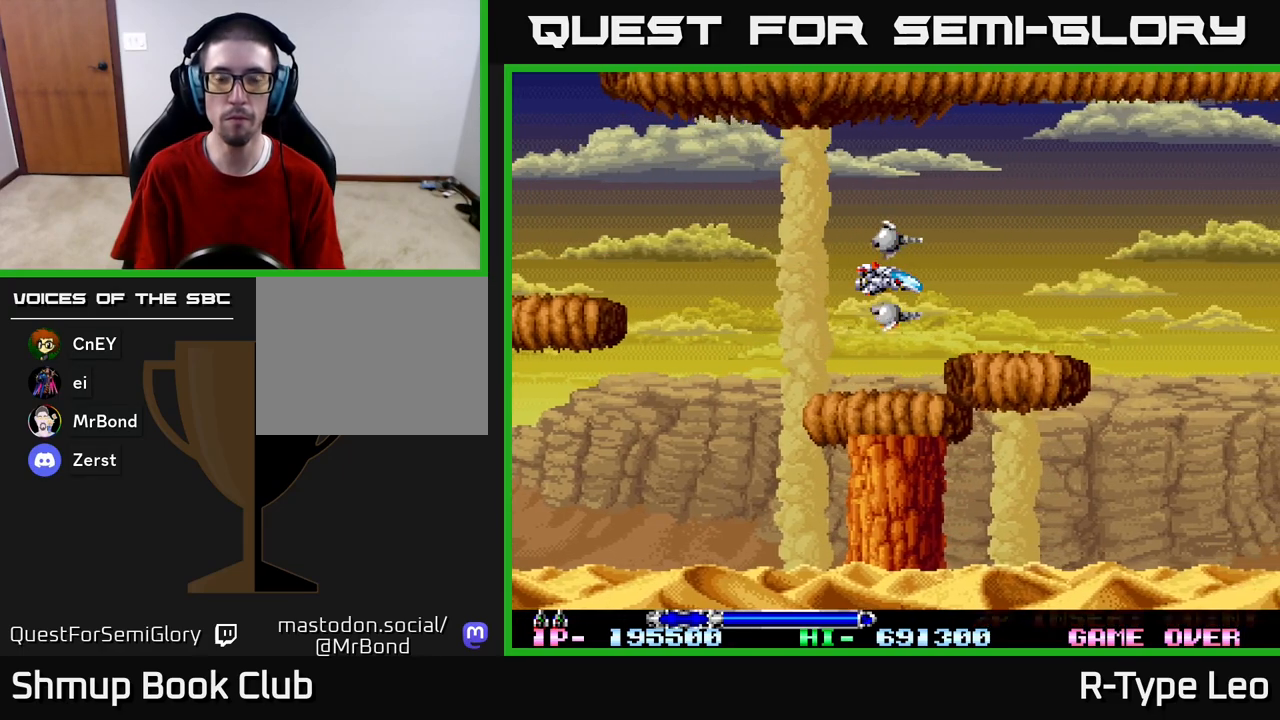
{"buttons": [], "left_stick": "center", "right_stick": "center", "events": []}
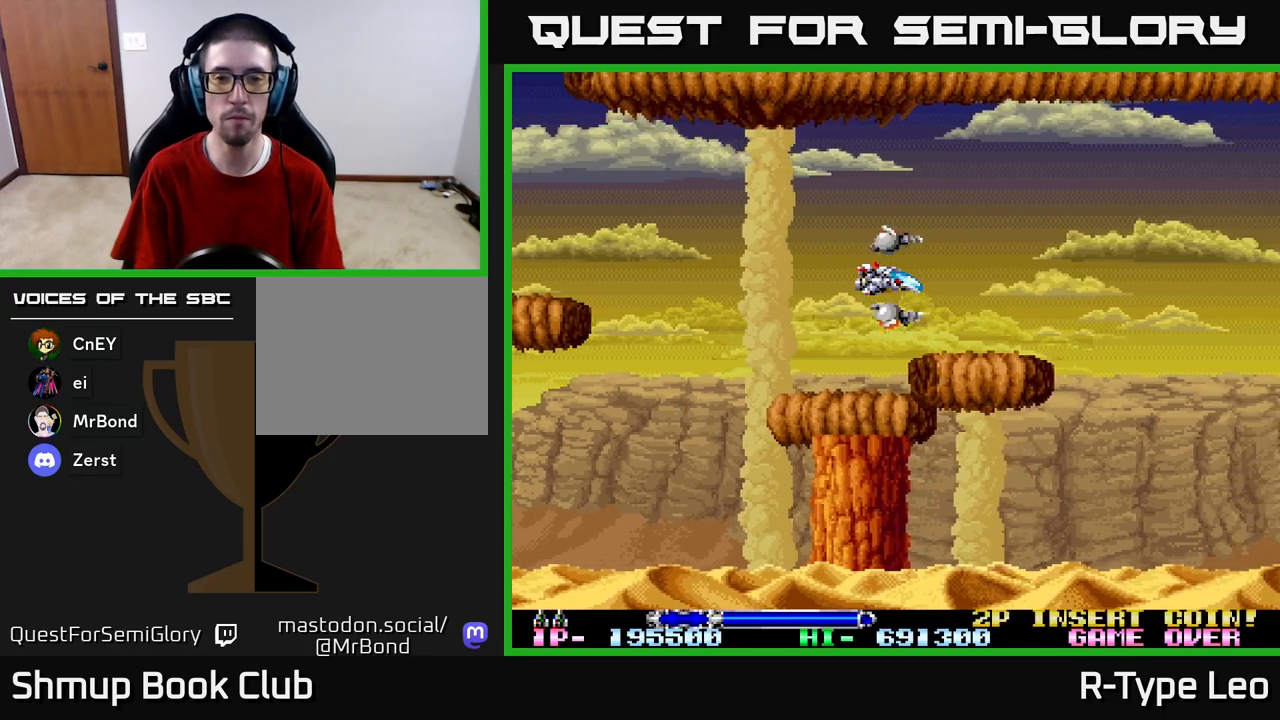
{"buttons": [], "left_stick": "center", "right_stick": "center", "events": []}
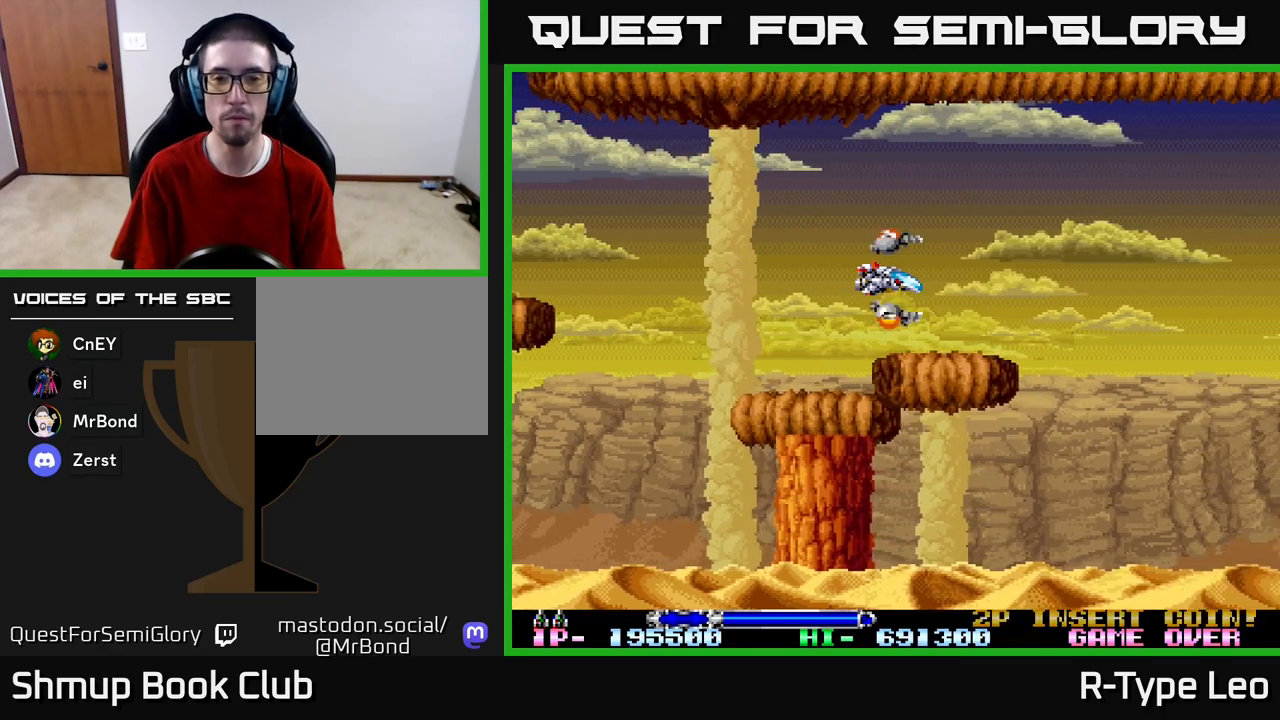
{"buttons": [], "left_stick": "center", "right_stick": "center", "events": []}
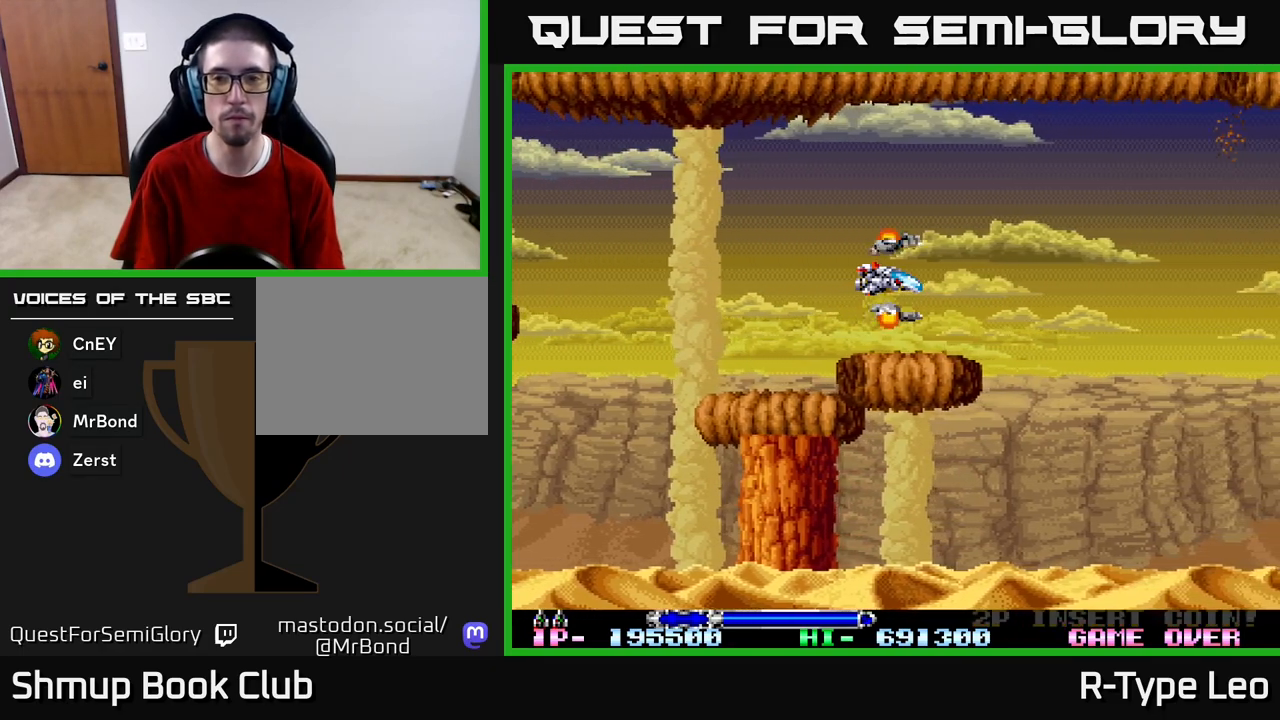
{"buttons": [], "left_stick": "center", "right_stick": "center", "events": []}
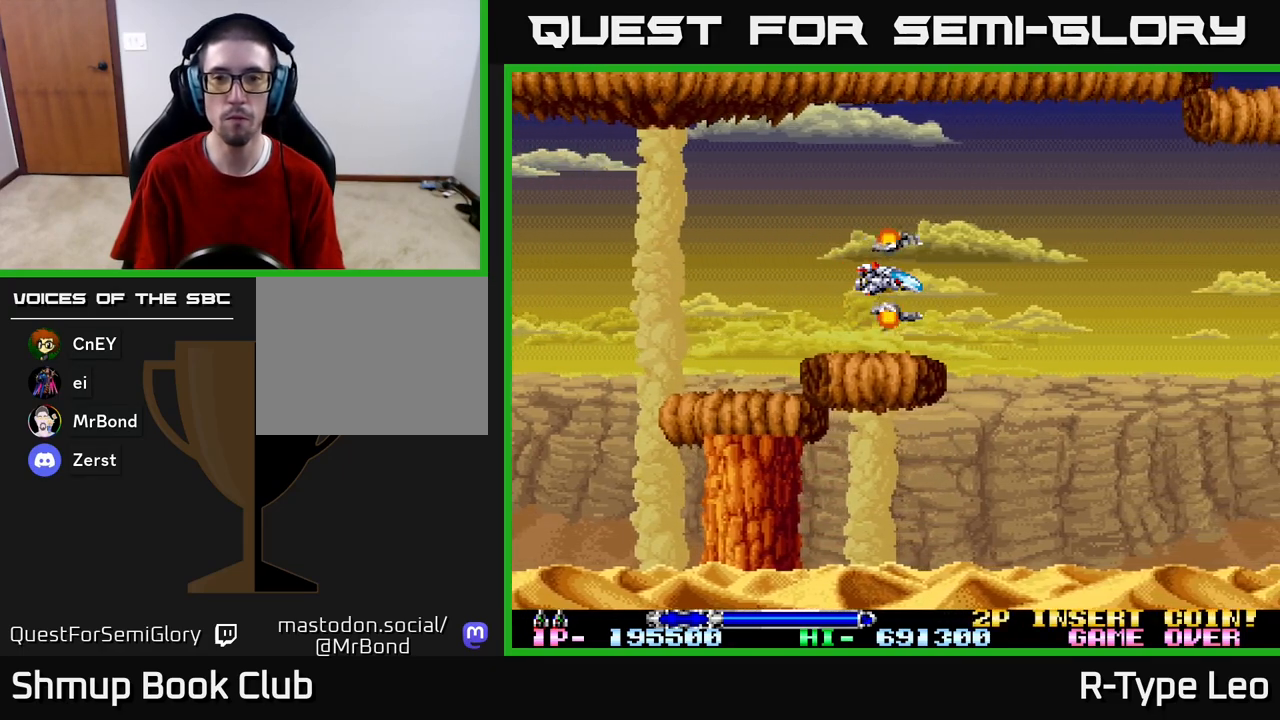
{"buttons": ["R2"], "left_stick": "center", "right_stick": "center", "events": [[250, "R2", "down"], [400, "R2", "up"], [500, "R2", "down"]]}
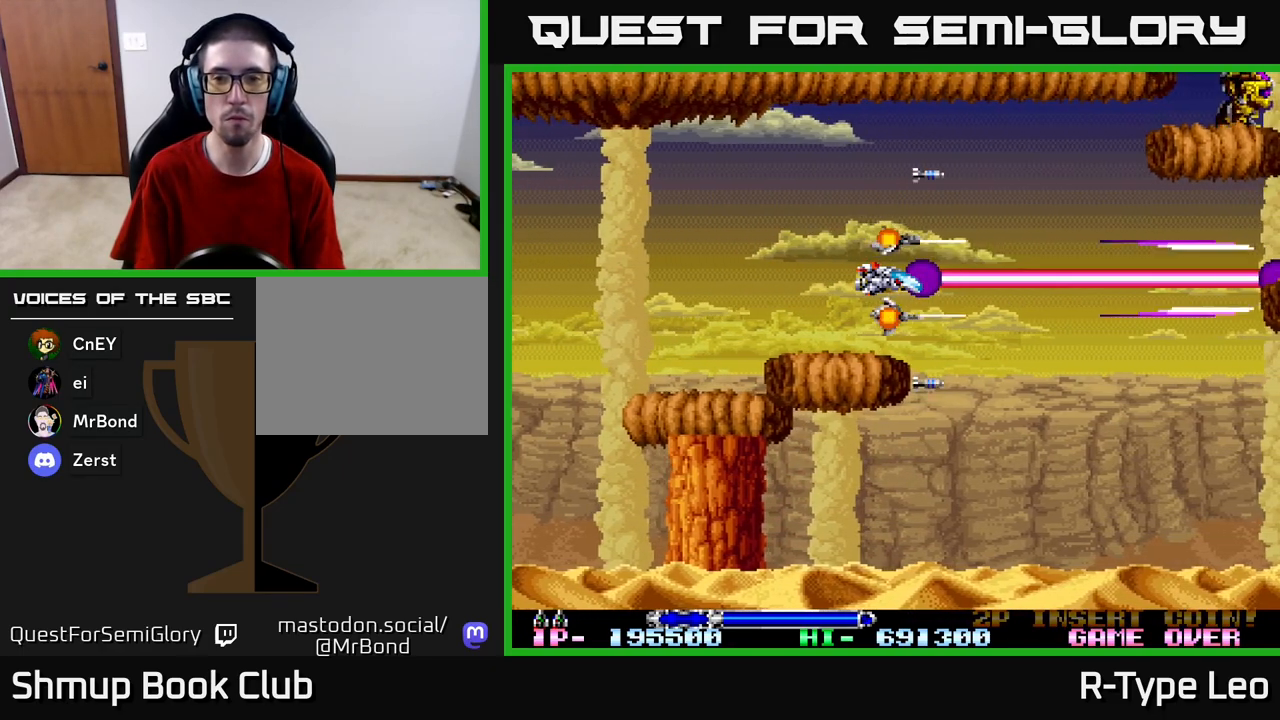
{"buttons": ["R2", "DPAD_UP"], "left_stick": "center", "right_stick": "center", "events": [[133, "R2", "up"], [233, "R2", "down"], [450, "DPAD_UP", "down"]]}
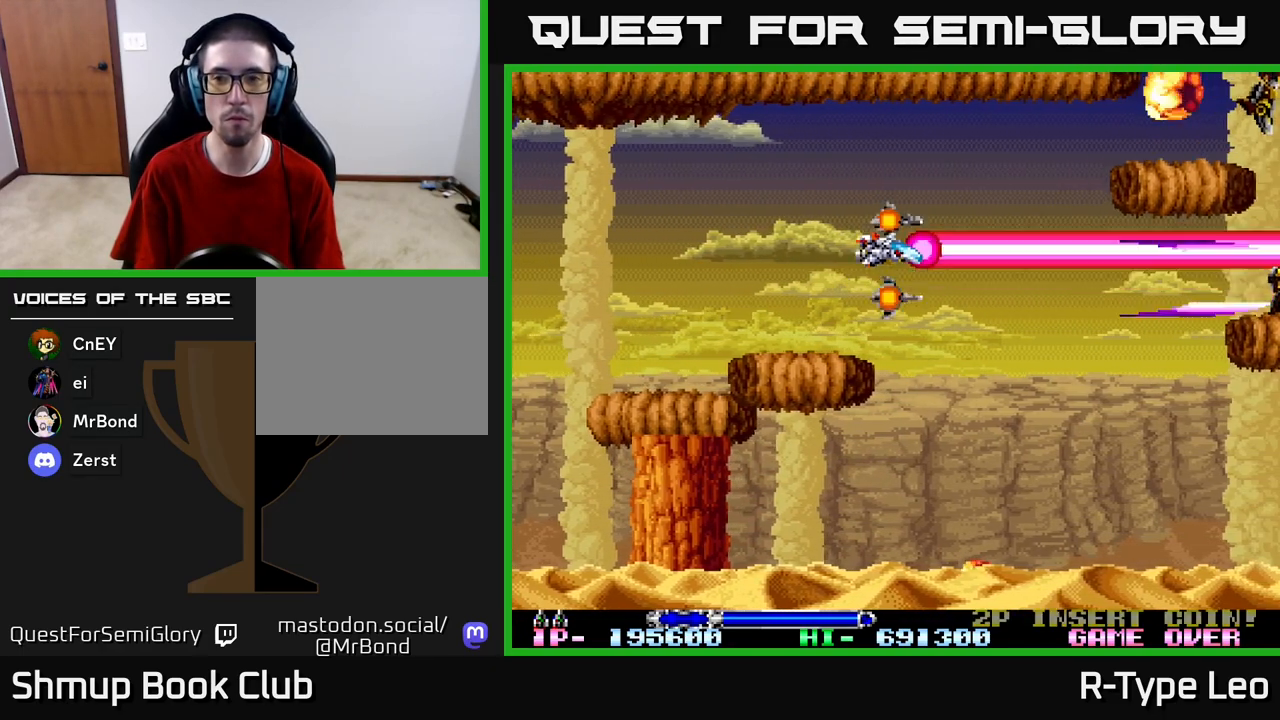
{"buttons": ["R2", "DPAD_DOWN"], "left_stick": "center", "right_stick": "center", "events": [[167, "DPAD_UP", "up"], [350, "DPAD_RIGHT", "down"], [367, "DPAD_DOWN", "down"], [483, "DPAD_RIGHT", "up"]]}
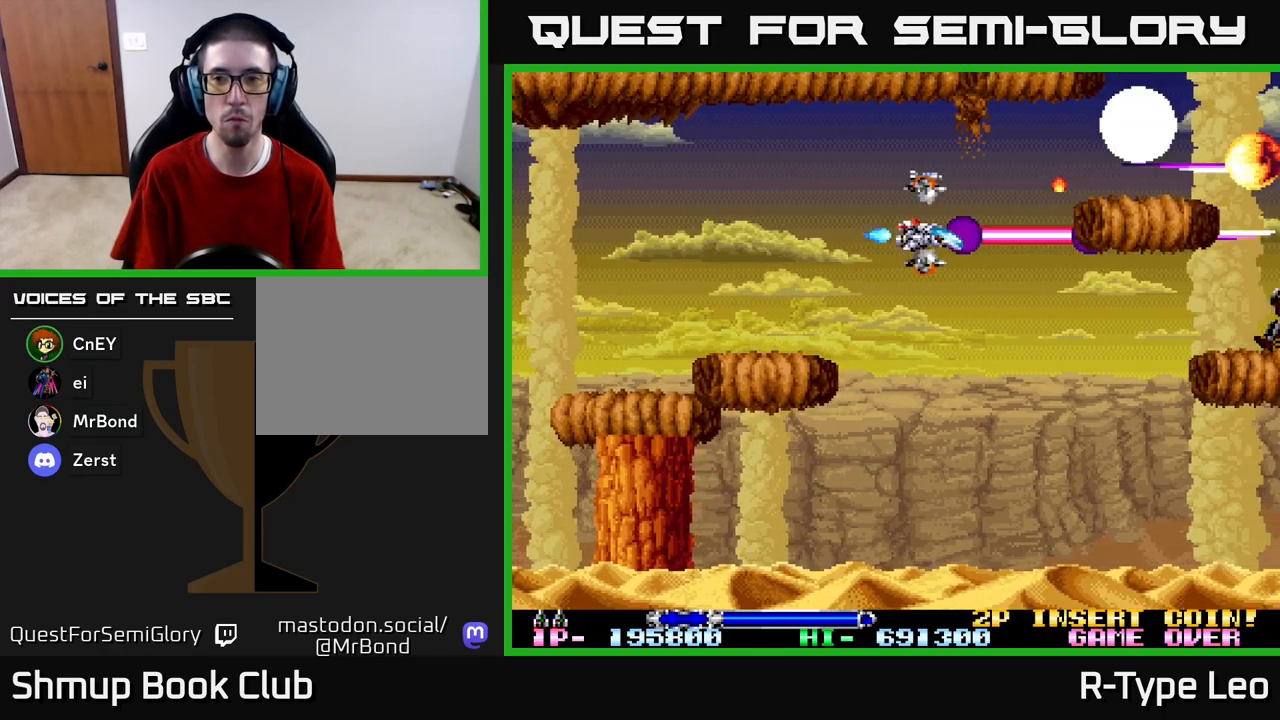
{"buttons": ["R2"], "left_stick": "center", "right_stick": "center", "events": [[217, "DPAD_RIGHT", "down"], [283, "DPAD_DOWN", "up"], [450, "DPAD_RIGHT", "up"]]}
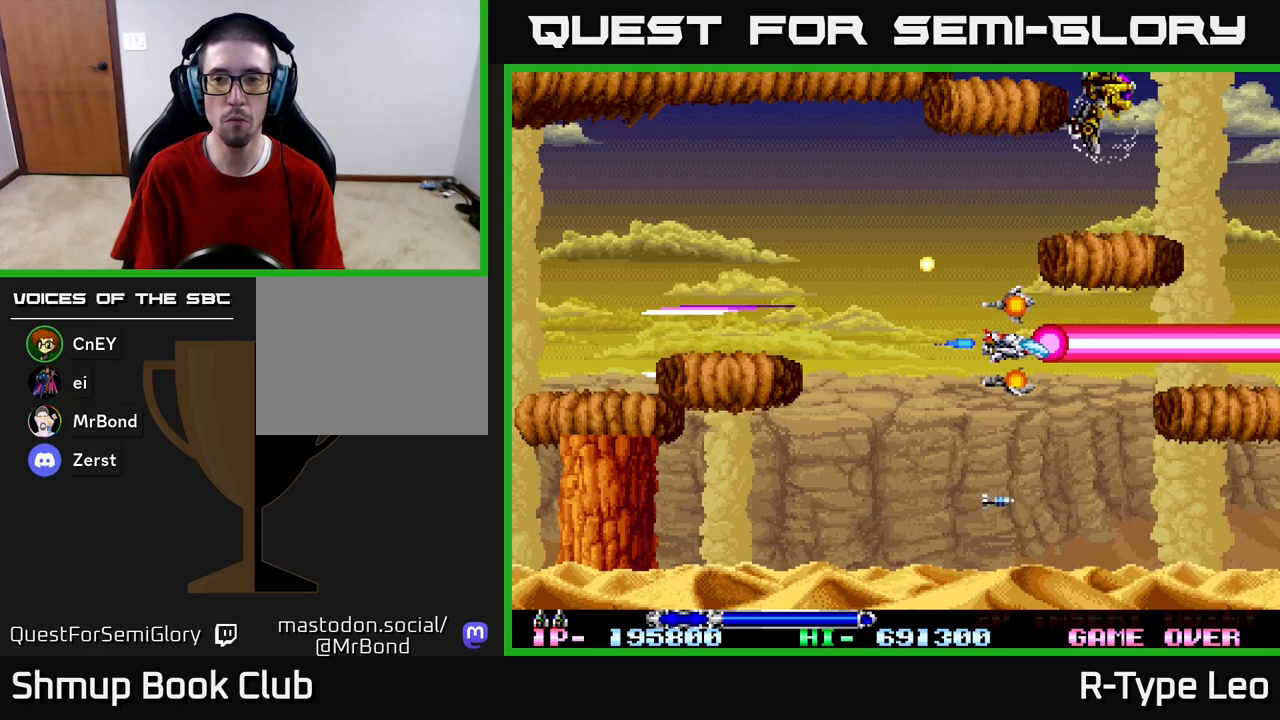
{"buttons": ["R2", "DPAD_DOWN"], "left_stick": "center", "right_stick": "center", "events": [[217, "DPAD_DOWN", "down"], [217, "DPAD_LEFT", "down"], [333, "DPAD_DOWN", "up"], [467, "DPAD_LEFT", "up"], [483, "DPAD_DOWN", "down"]]}
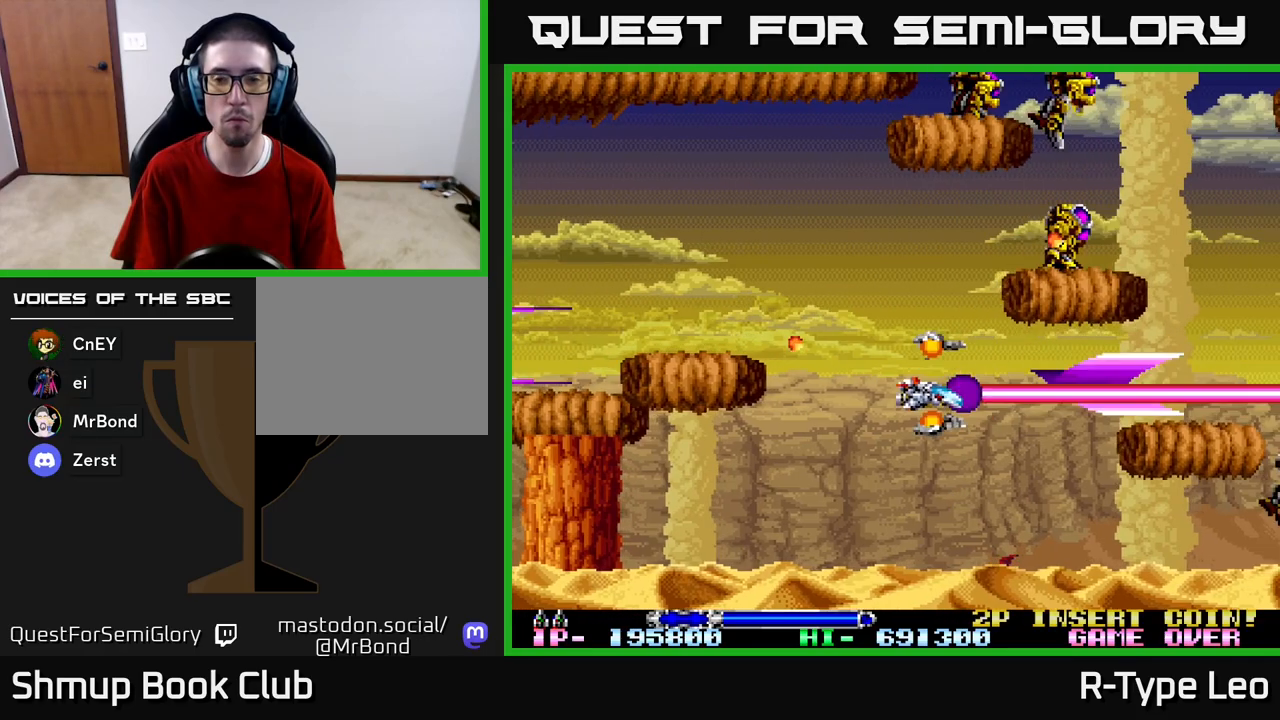
{"buttons": ["R2", "DPAD_LEFT"], "left_stick": "center", "right_stick": "center", "events": [[50, "DPAD_DOWN", "up"], [367, "DPAD_DOWN", "down"], [417, "DPAD_LEFT", "down"], [433, "DPAD_DOWN", "up"]]}
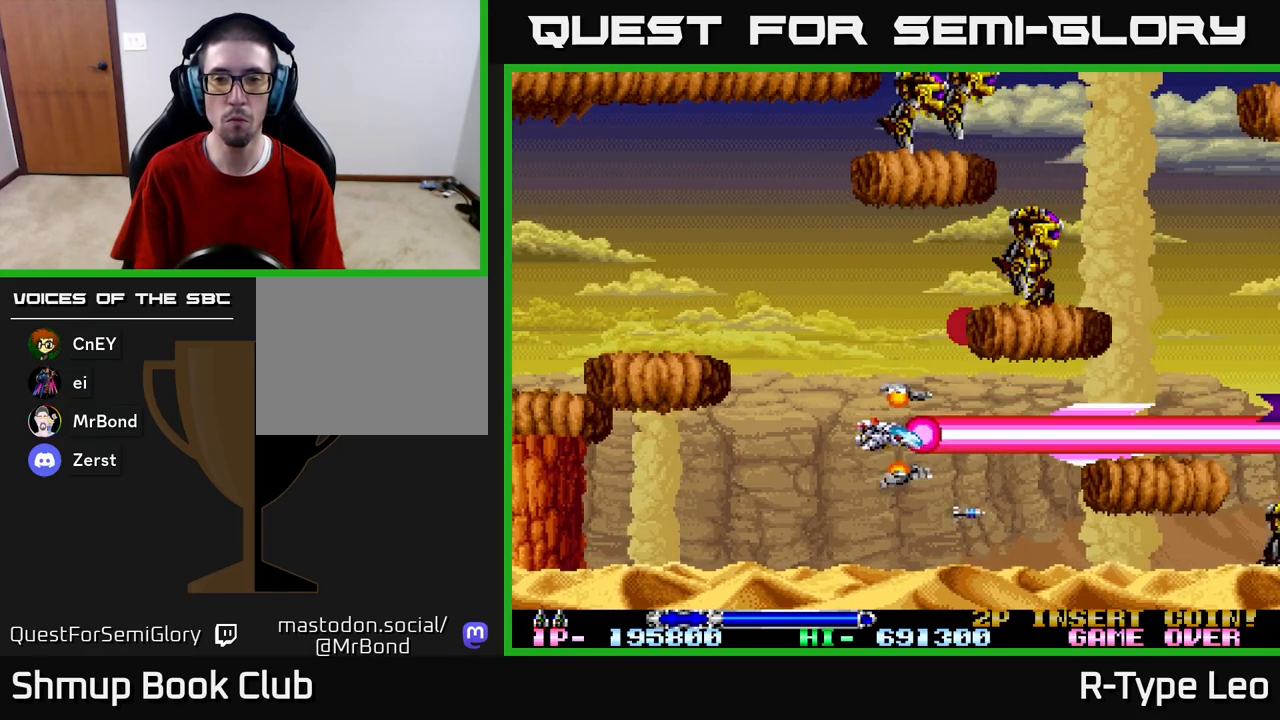
{"buttons": ["R2"], "left_stick": "center", "right_stick": "center", "events": [[67, "X", "down"], [83, "DPAD_LEFT", "up"], [183, "X", "up"], [233, "DPAD_LEFT", "down"], [367, "DPAD_LEFT", "up"]]}
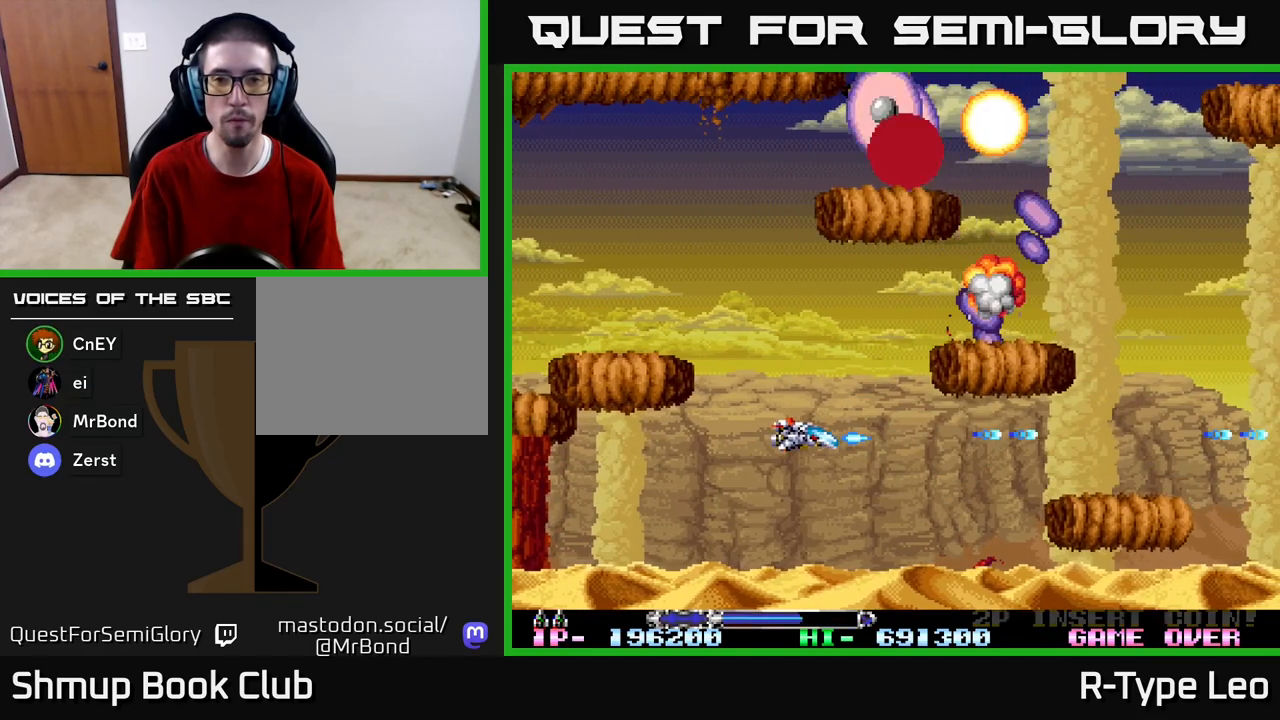
{"buttons": ["R2"], "left_stick": "center", "right_stick": "center", "events": [[150, "DPAD_UP", "down"], [250, "DPAD_LEFT", "down"], [267, "DPAD_LEFT", "up"], [283, "DPAD_UP", "up"]]}
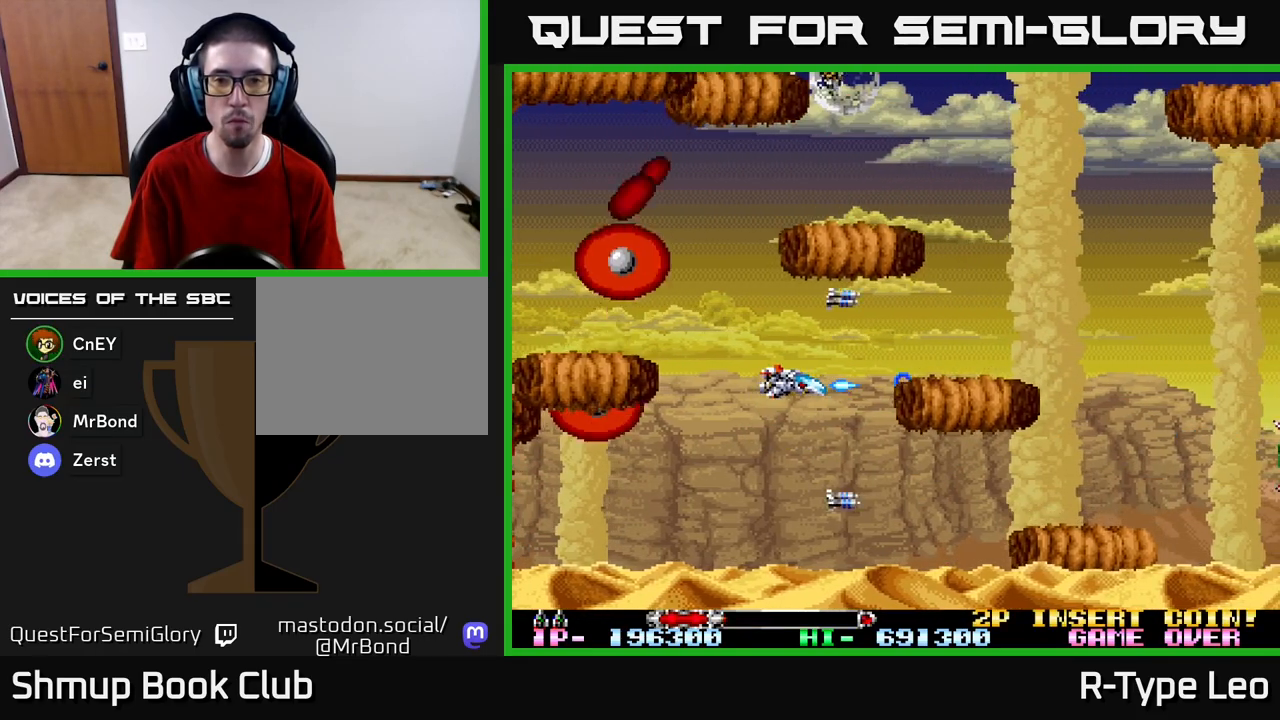
{"buttons": ["R2", "DPAD_RIGHT"], "left_stick": "center", "right_stick": "center", "events": [[67, "X", "down"], [150, "DPAD_UP", "down"], [183, "X", "up"], [200, "DPAD_UP", "up"], [333, "DPAD_RIGHT", "down"]]}
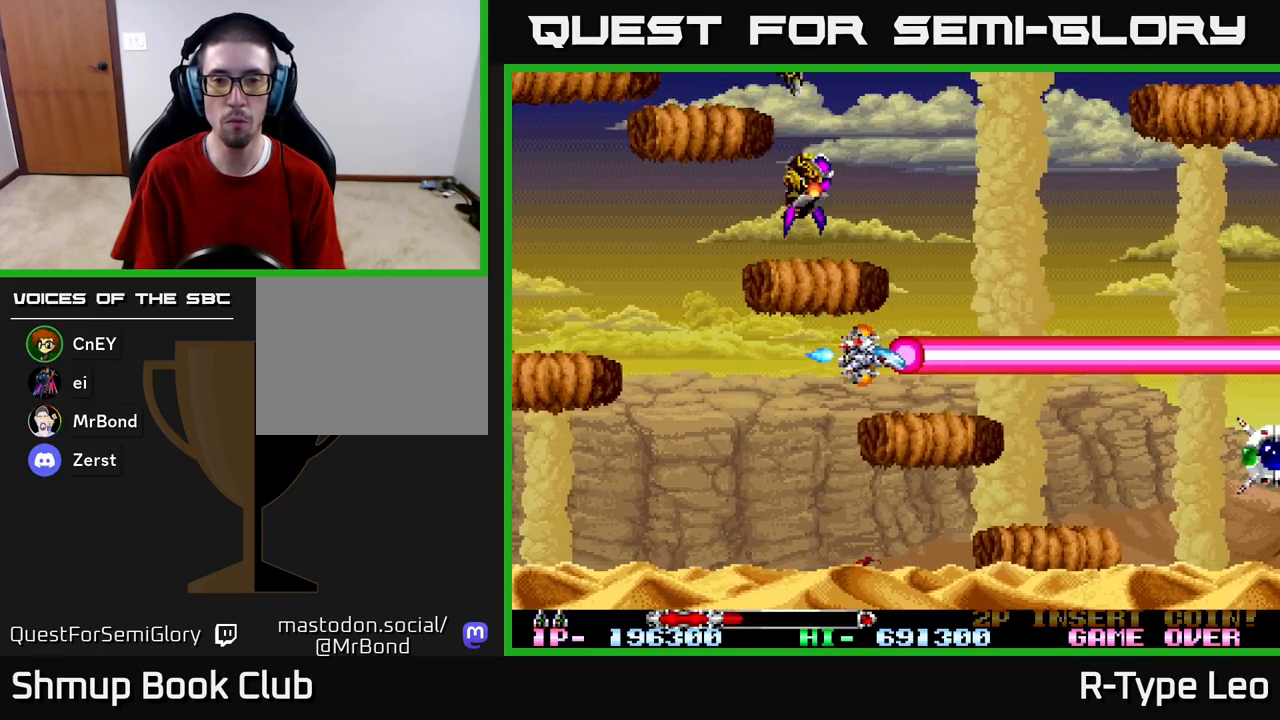
{"buttons": ["R2", "DPAD_UP"], "left_stick": "center", "right_stick": "center", "events": [[133, "DPAD_UP", "down"], [417, "DPAD_RIGHT", "up"]]}
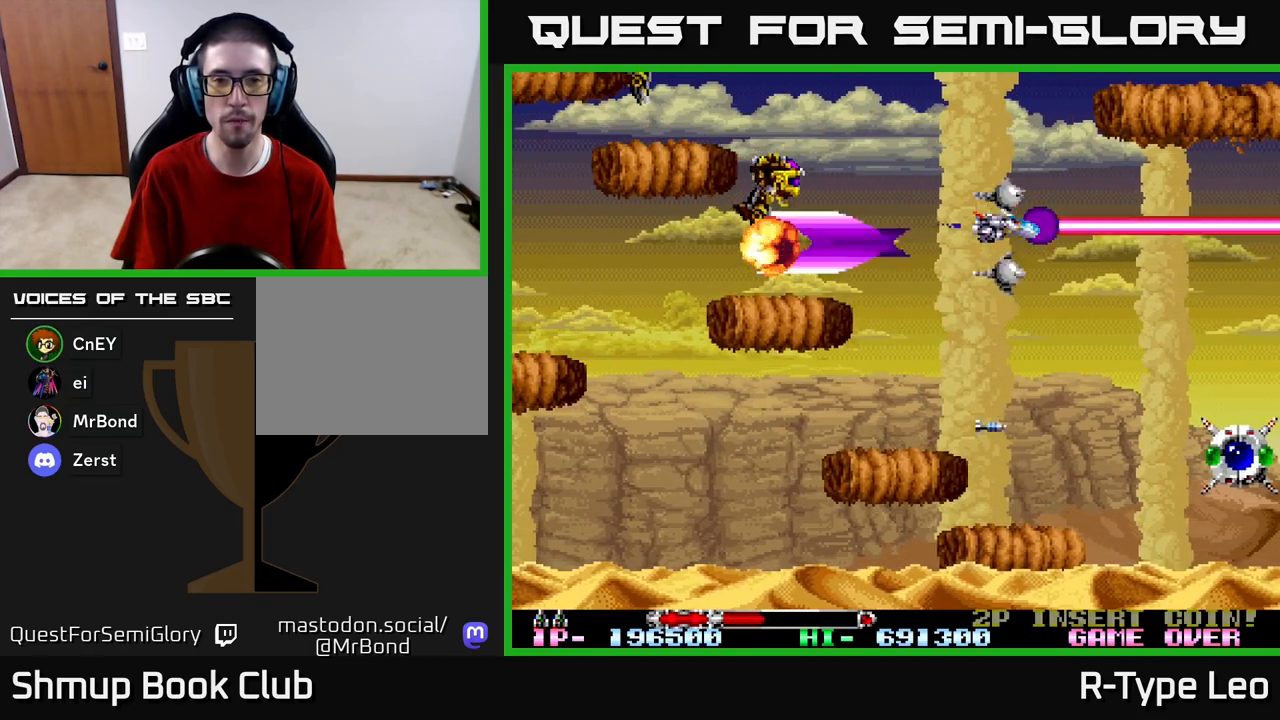
{"buttons": ["R2"], "left_stick": "center", "right_stick": "center", "events": [[100, "DPAD_UP", "up"]]}
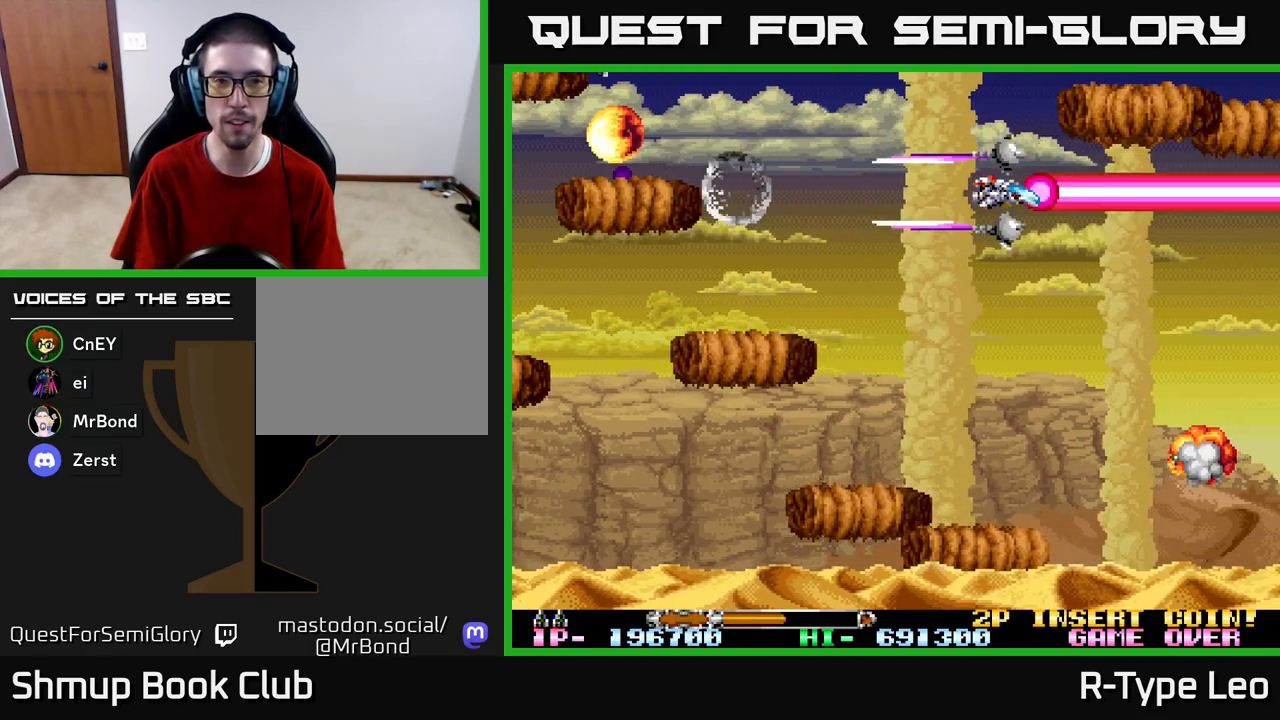
{"buttons": ["R2", "DPAD_DOWN"], "left_stick": "center", "right_stick": "center", "events": [[67, "DPAD_UP", "down"], [83, "DPAD_LEFT", "down"], [133, "DPAD_UP", "up"], [217, "DPAD_DOWN", "down"], [267, "DPAD_LEFT", "up"]]}
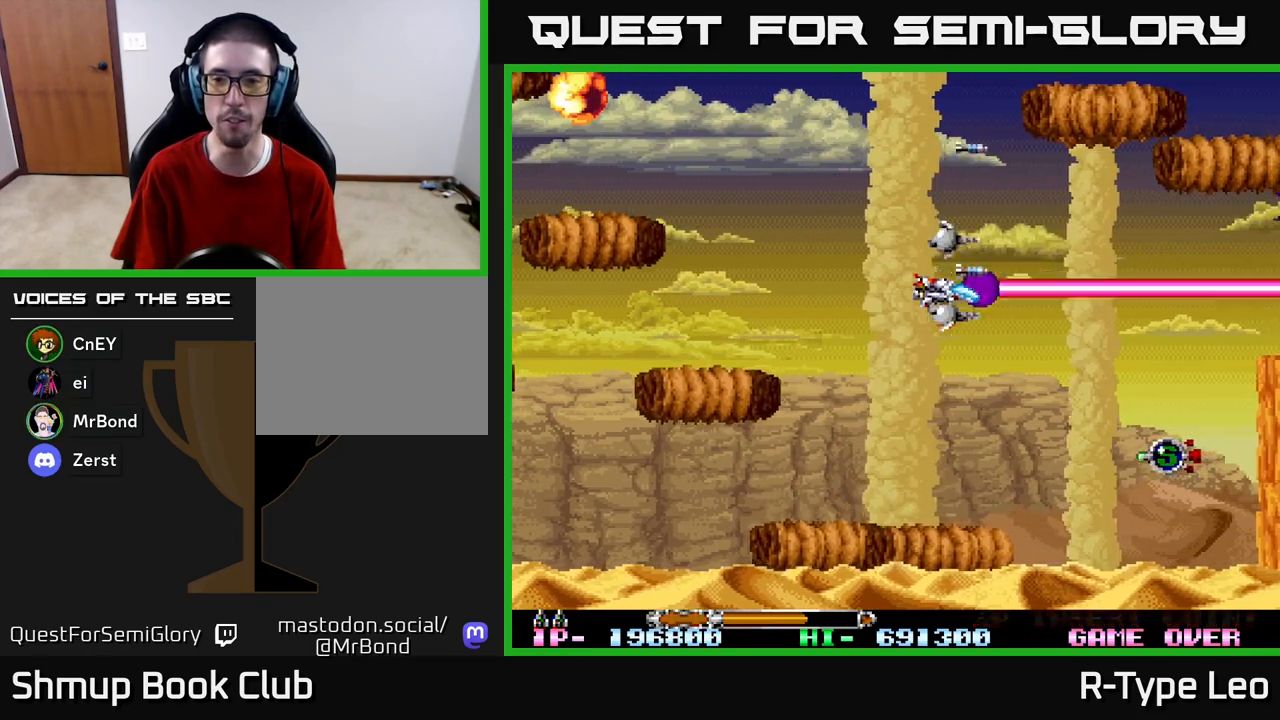
{"buttons": ["R2", "DPAD_LEFT"], "left_stick": "center", "right_stick": "center", "events": [[183, "DPAD_RIGHT", "down"], [217, "DPAD_DOWN", "up"], [317, "DPAD_RIGHT", "up"], [483, "DPAD_LEFT", "down"]]}
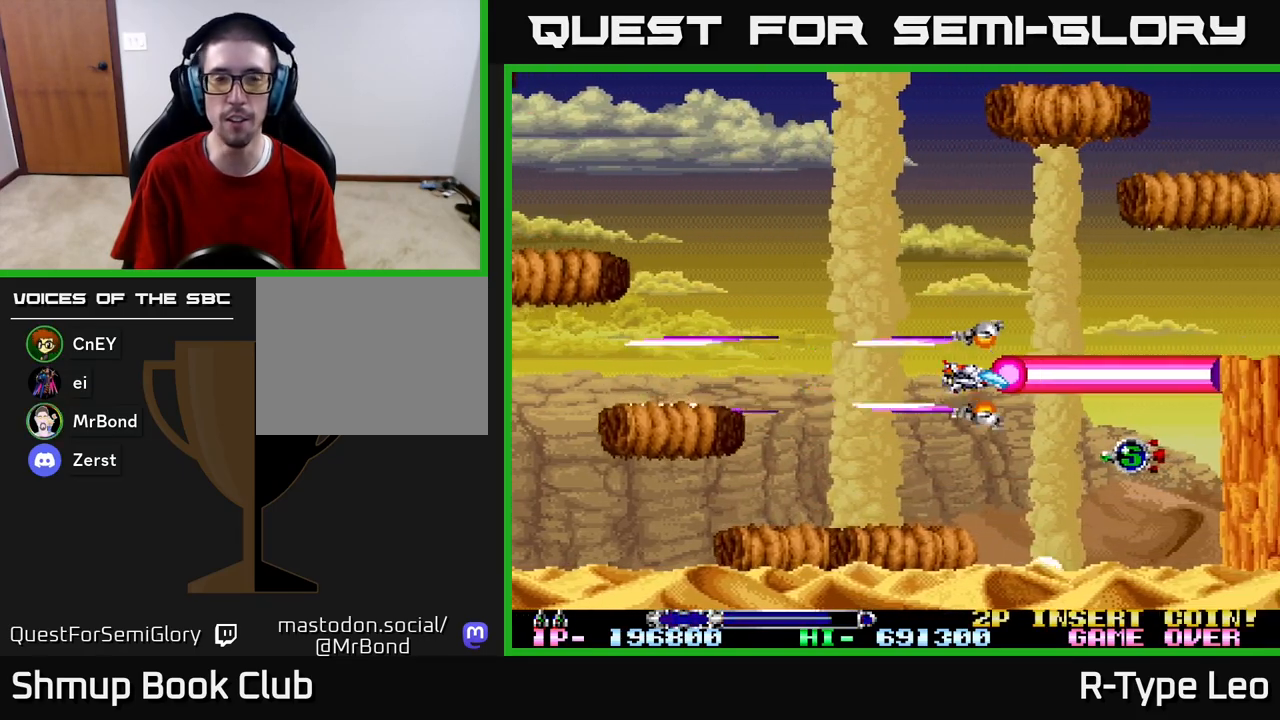
{"buttons": ["R2", "DPAD_UP", "DPAD_LEFT"], "left_stick": "center", "right_stick": "center", "events": [[17, "DPAD_UP", "down"]]}
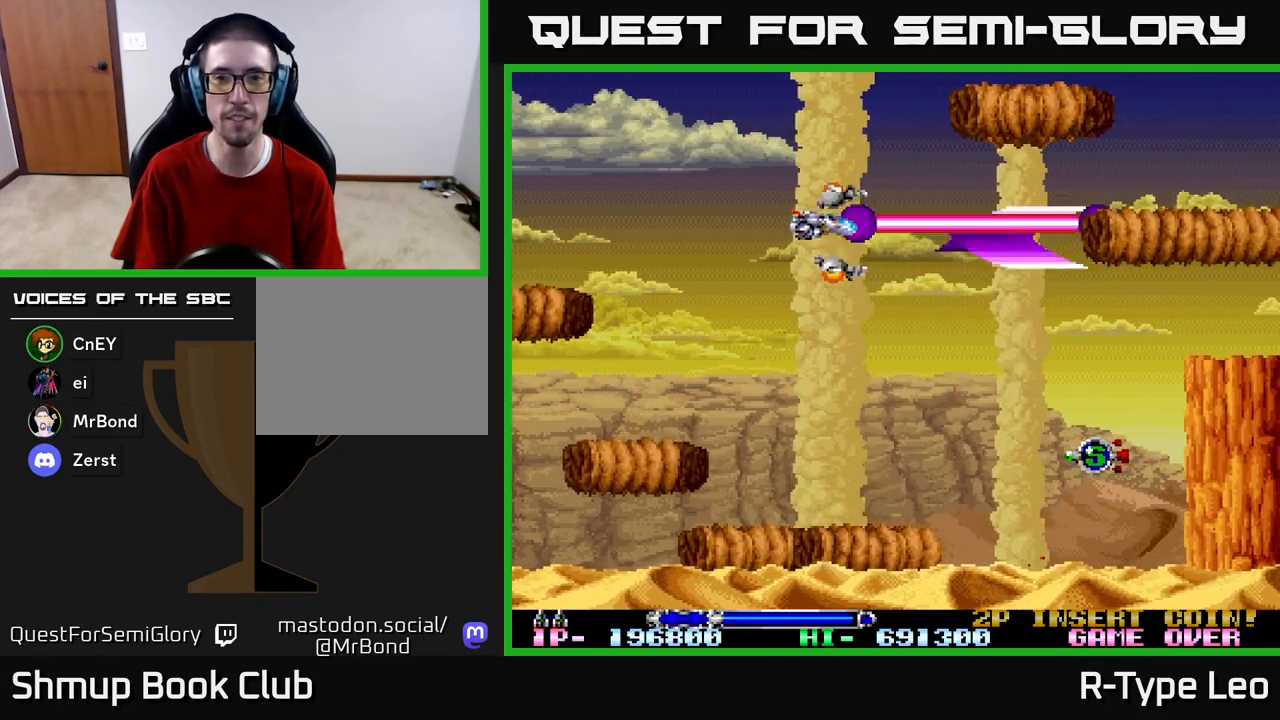
{"buttons": ["R2"], "left_stick": "center", "right_stick": "center", "events": [[67, "DPAD_UP", "up"], [133, "DPAD_LEFT", "up"]]}
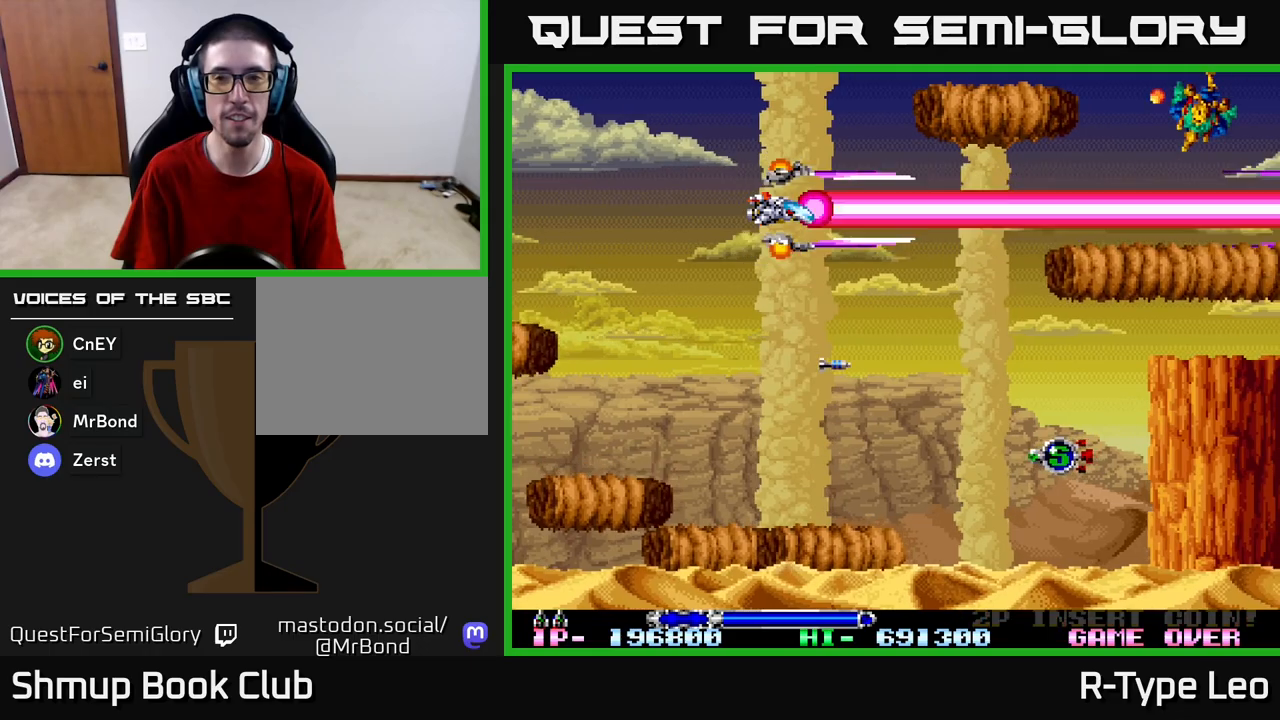
{"buttons": ["R2"], "left_stick": "center", "right_stick": "center", "events": []}
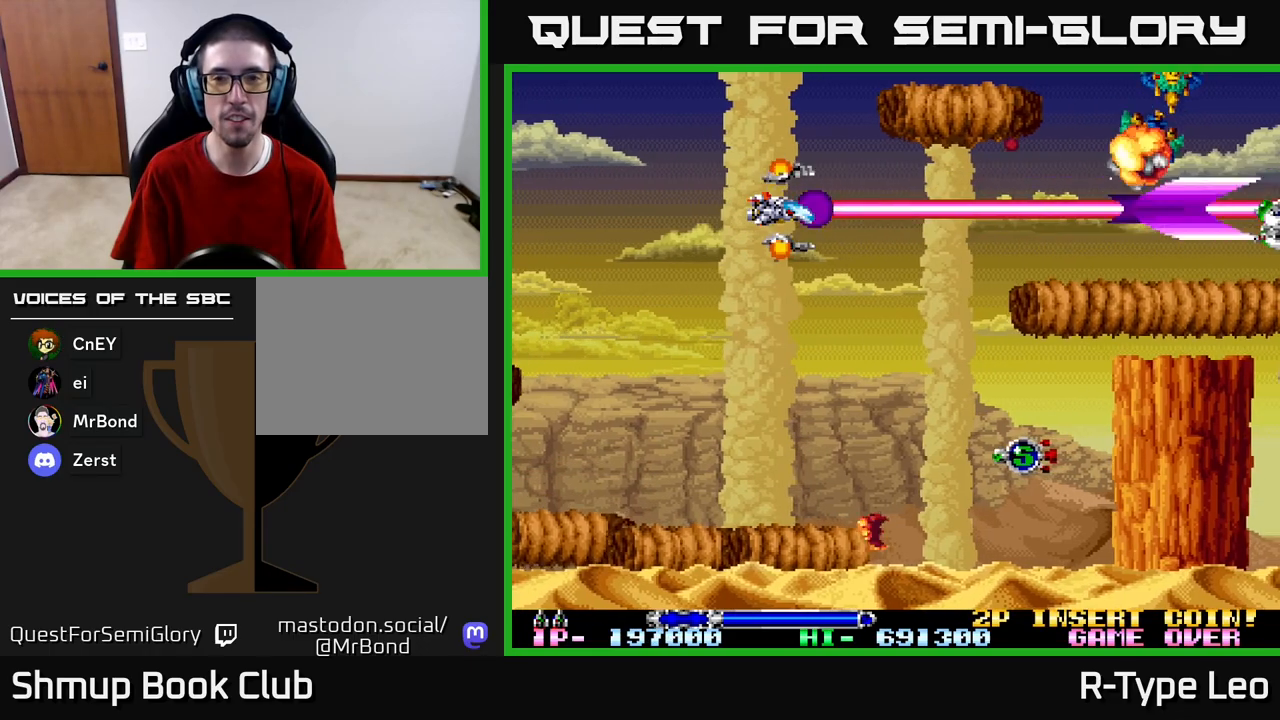
{"buttons": ["R2"], "left_stick": "center", "right_stick": "center", "events": [[83, "DPAD_LEFT", "down"], [233, "DPAD_LEFT", "up"]]}
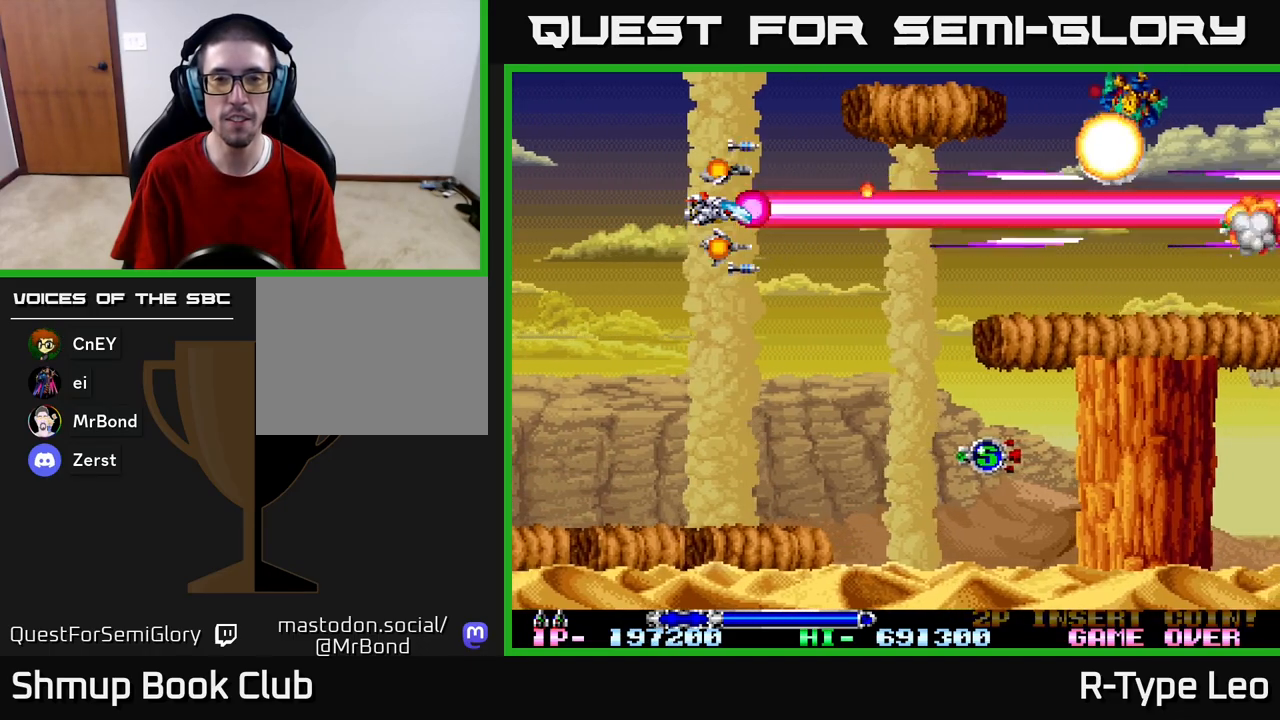
{"buttons": ["R2"], "left_stick": "center", "right_stick": "center", "events": [[33, "DPAD_LEFT", "down"], [183, "DPAD_LEFT", "up"], [317, "DPAD_UP", "down"], [433, "DPAD_UP", "up"]]}
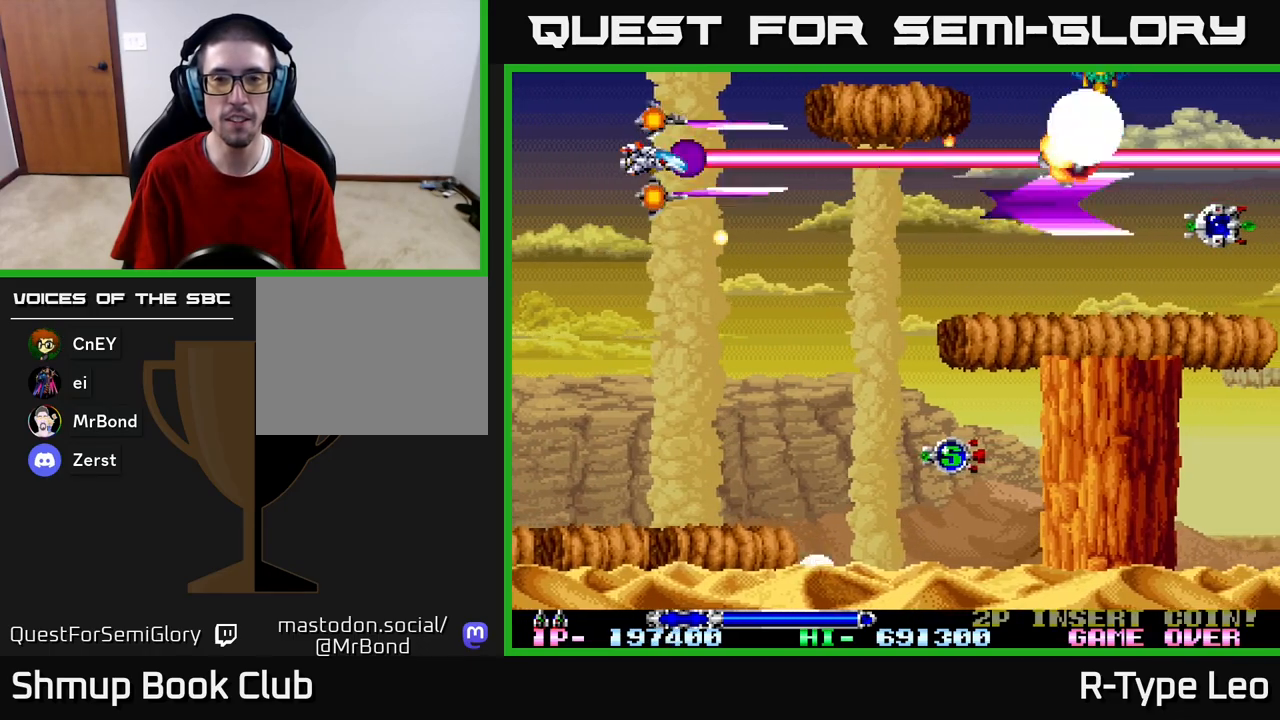
{"buttons": ["R2"], "left_stick": "center", "right_stick": "center", "events": []}
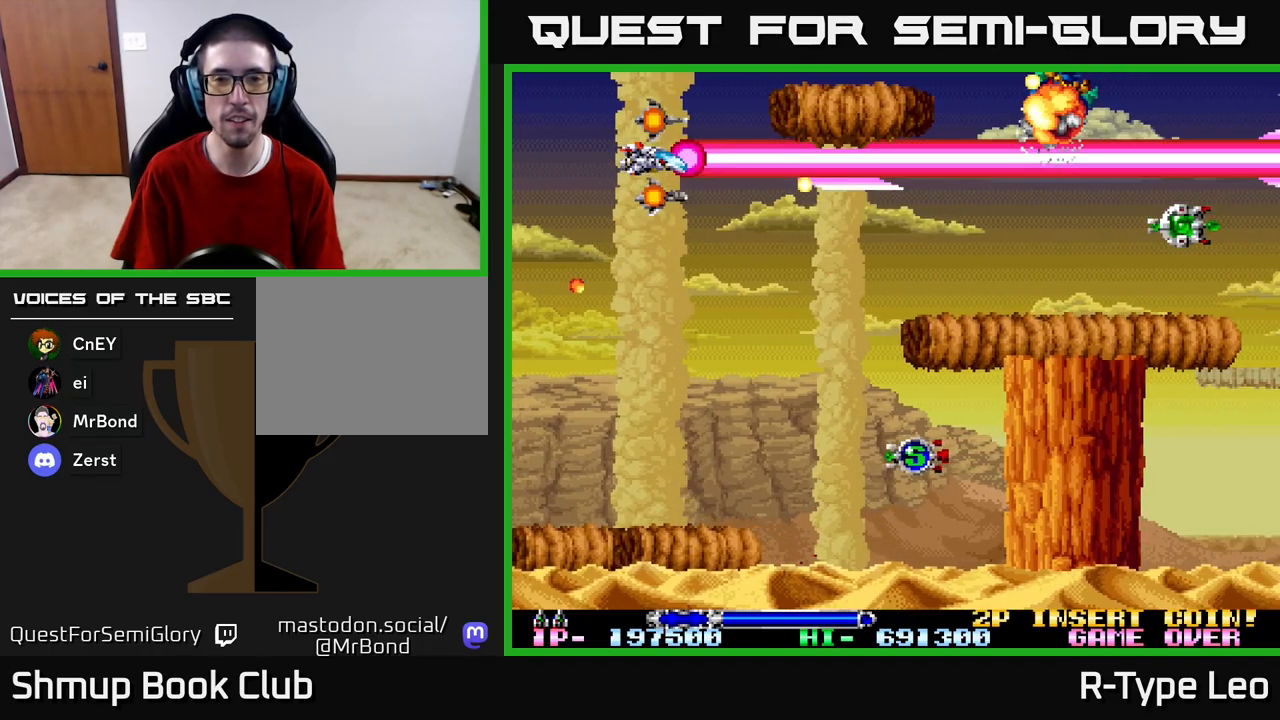
{"buttons": ["R2"], "left_stick": "center", "right_stick": "center", "events": []}
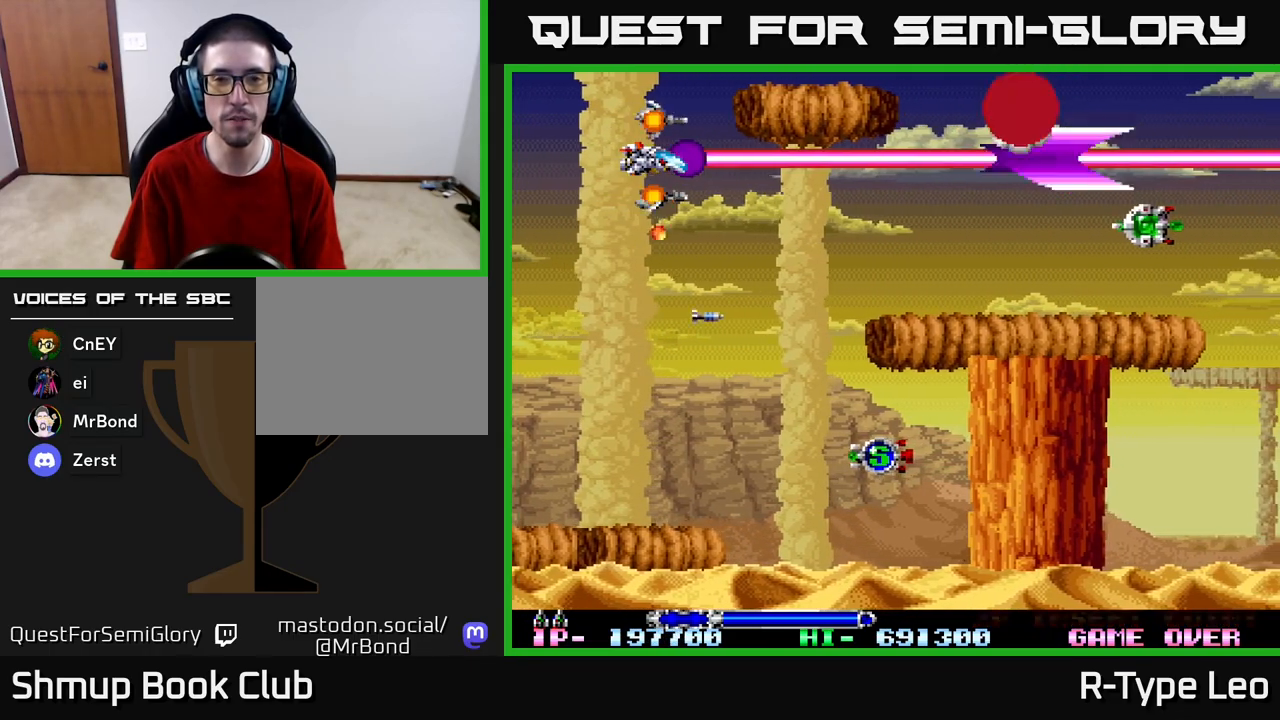
{"buttons": ["R2", "DPAD_DOWN", "DPAD_RIGHT"], "left_stick": "center", "right_stick": "center", "events": [[350, "DPAD_DOWN", "down"], [450, "DPAD_RIGHT", "down"]]}
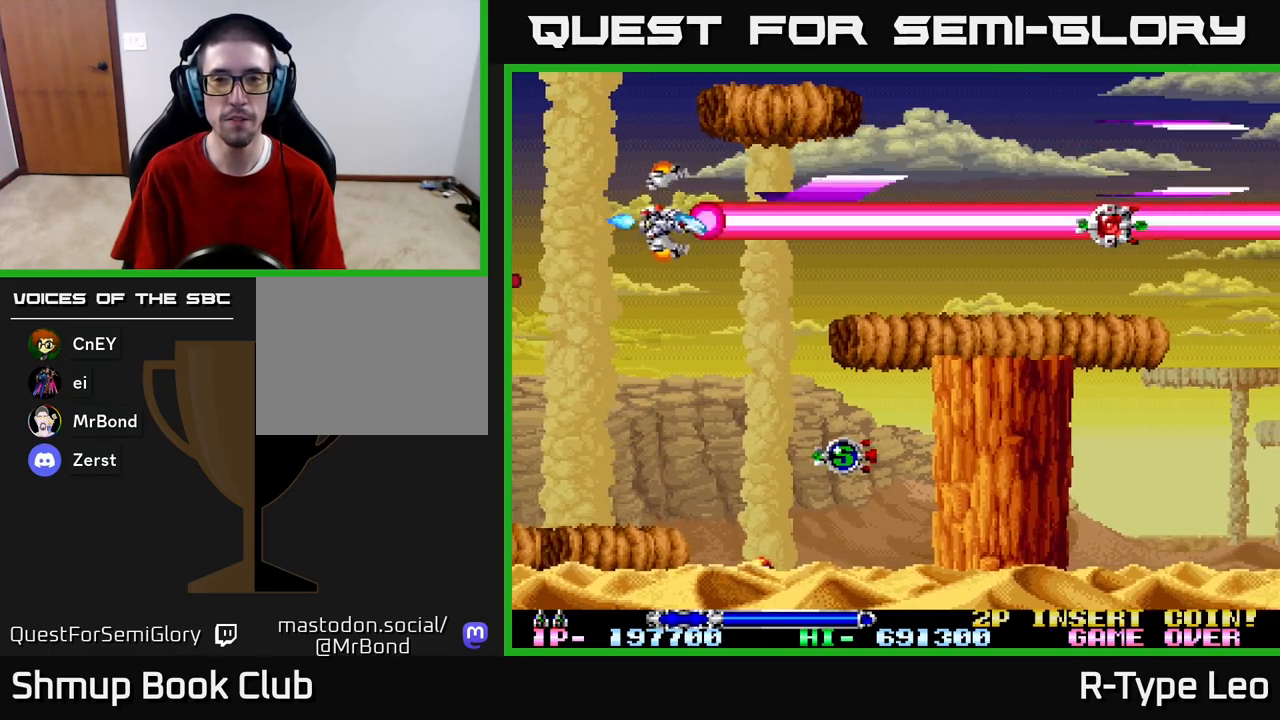
{"buttons": ["R2", "DPAD_RIGHT"], "left_stick": "center", "right_stick": "center", "events": [[33, "DPAD_DOWN", "up"]]}